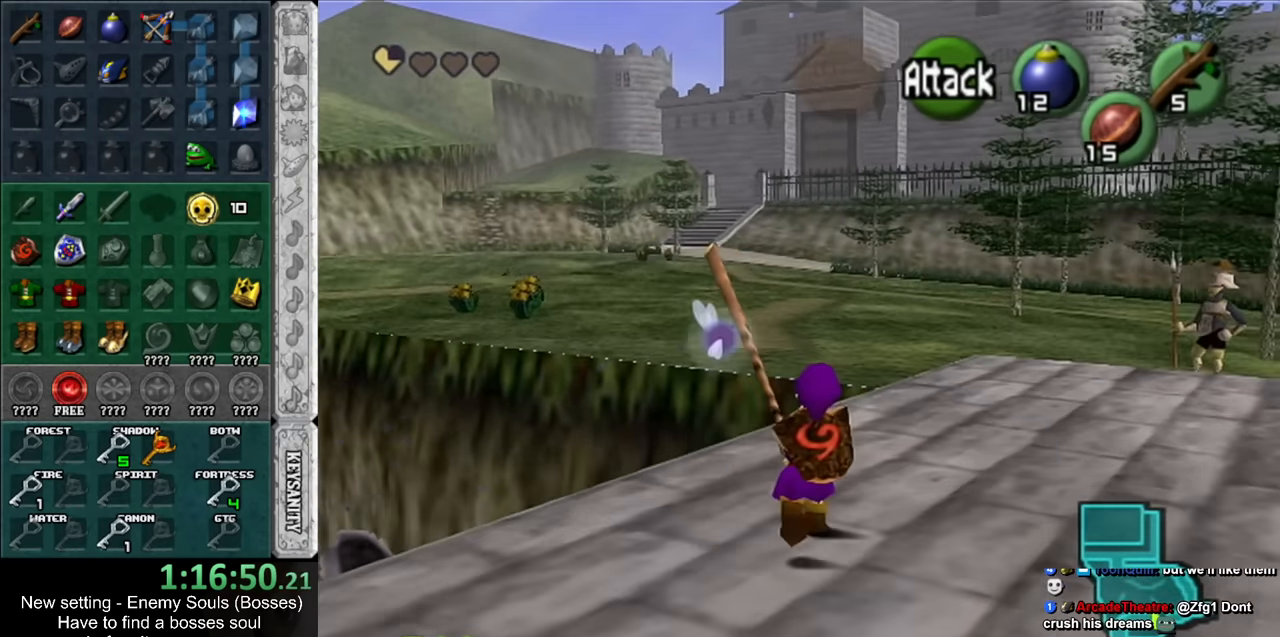
Gameplay with a controller (Nintendo layout); each line is a JSON object with the inputs held at the frame after it. "events" lists button and stick changes between this image and that frame as [ms after this image, input, new state], when the widget could be followed in between. Not read: L3 R3.
{"buttons": [], "left_stick": "up", "right_stick": "center", "events": []}
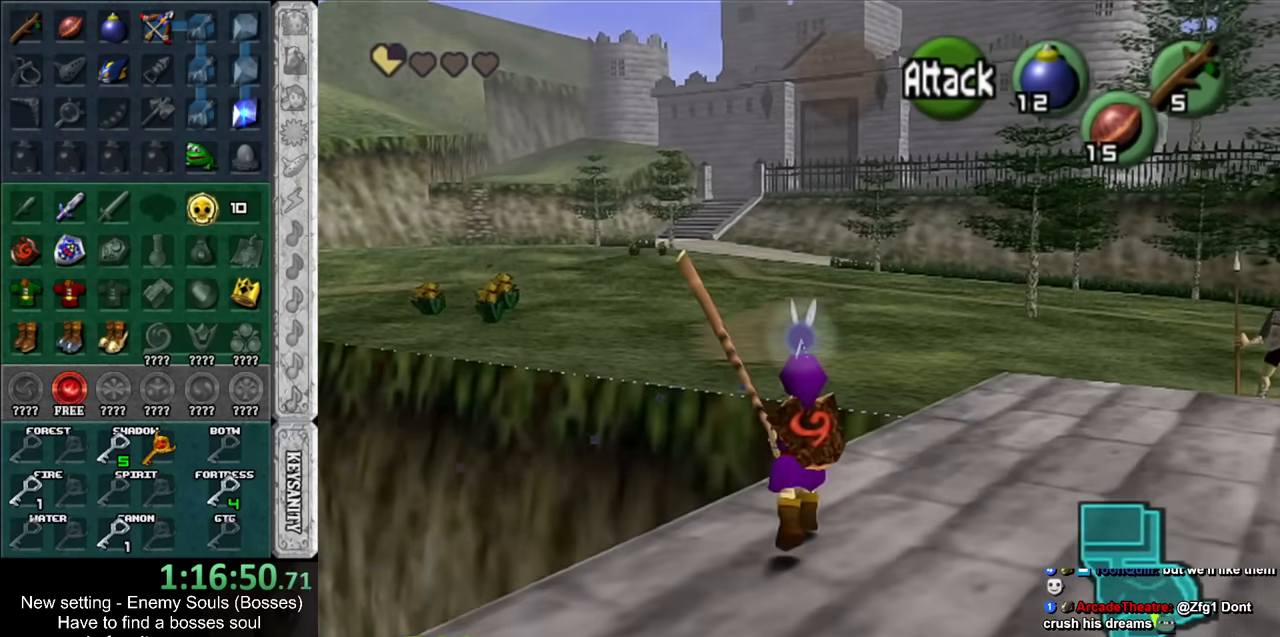
{"buttons": [], "left_stick": "up", "right_stick": "center", "events": [[17, "A", "down"], [367, "A", "up"]]}
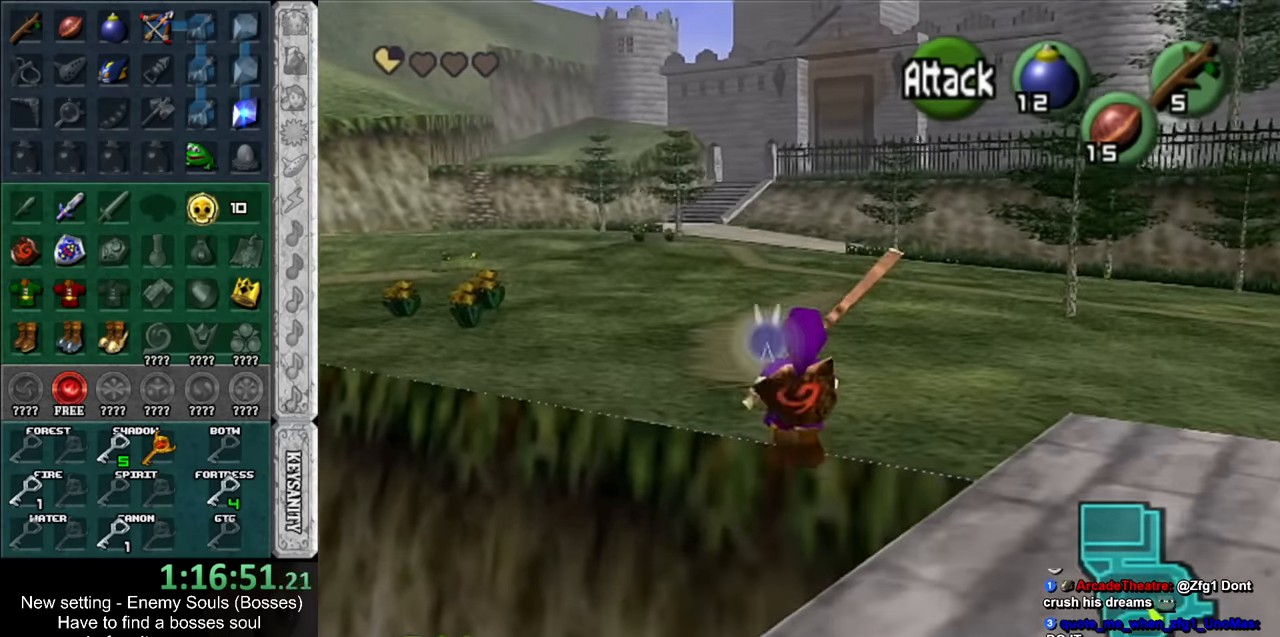
{"buttons": ["X"], "left_stick": "up", "right_stick": "center", "events": [[367, "X", "down"]]}
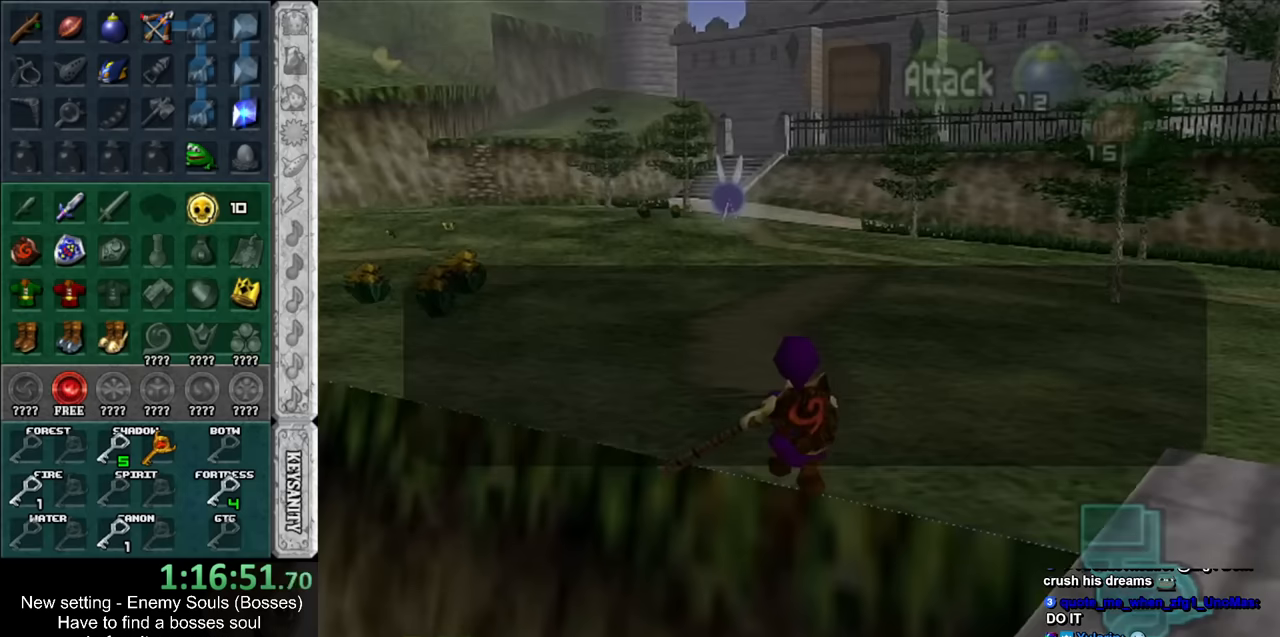
{"buttons": [], "left_stick": "up", "right_stick": "center", "events": [[17, "X", "up"]]}
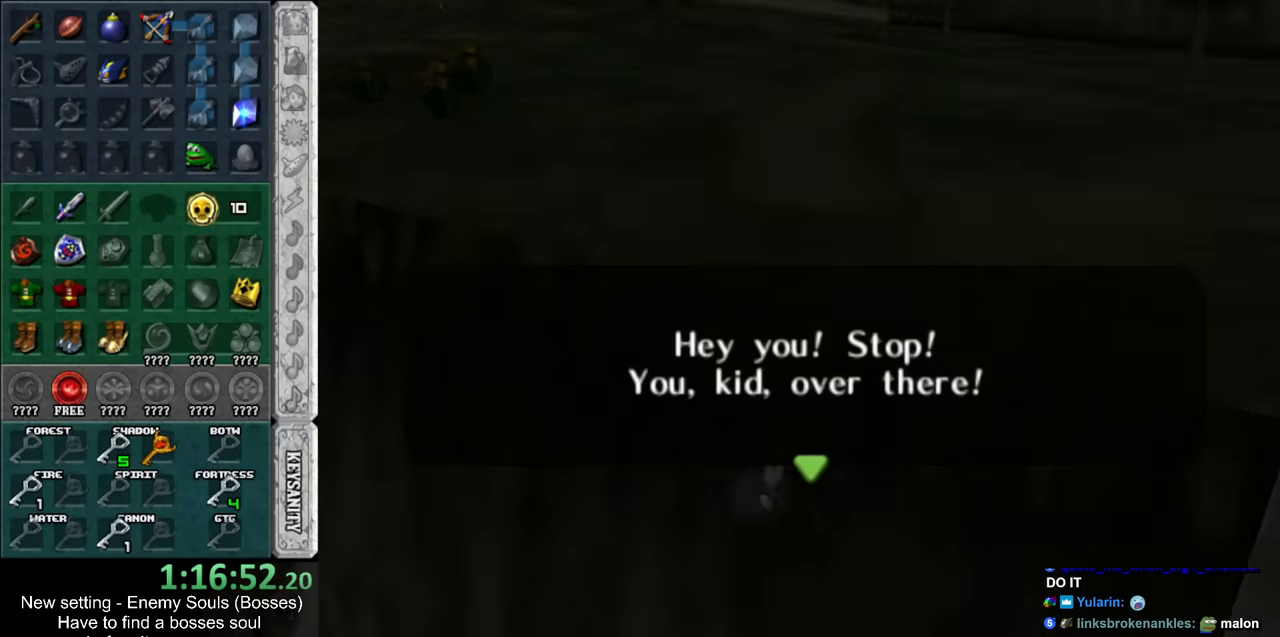
{"buttons": [], "left_stick": "center", "right_stick": "center", "events": [[450, "left_stick", "center"]]}
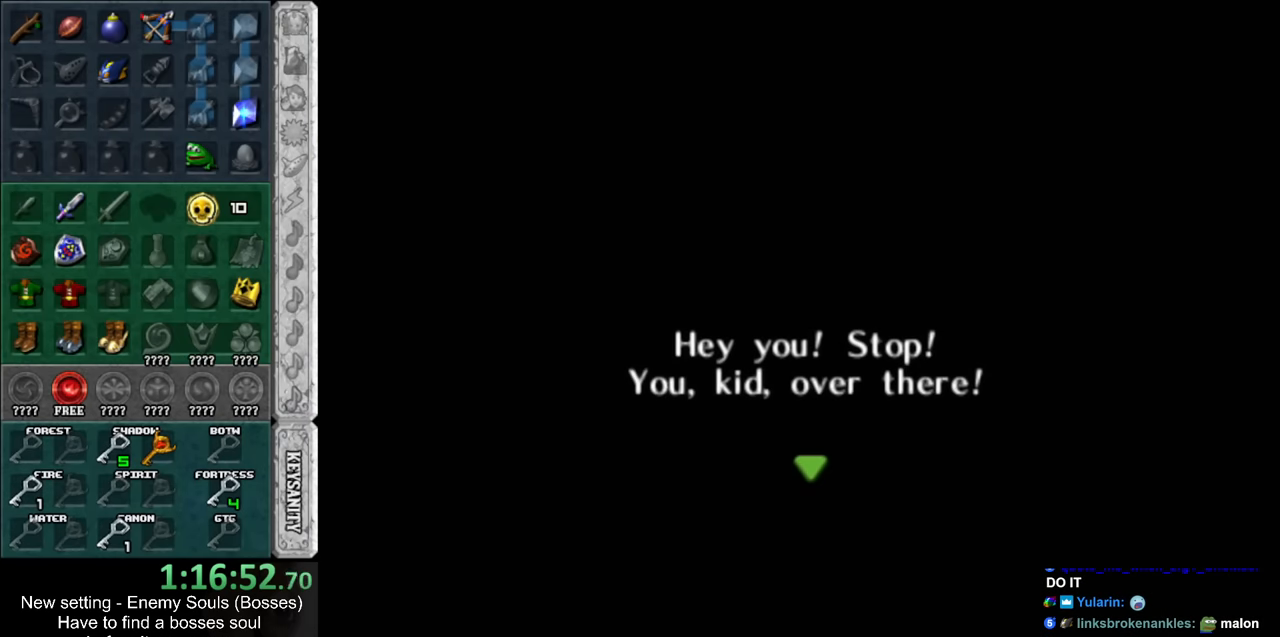
{"buttons": [], "left_stick": "center", "right_stick": "center", "events": []}
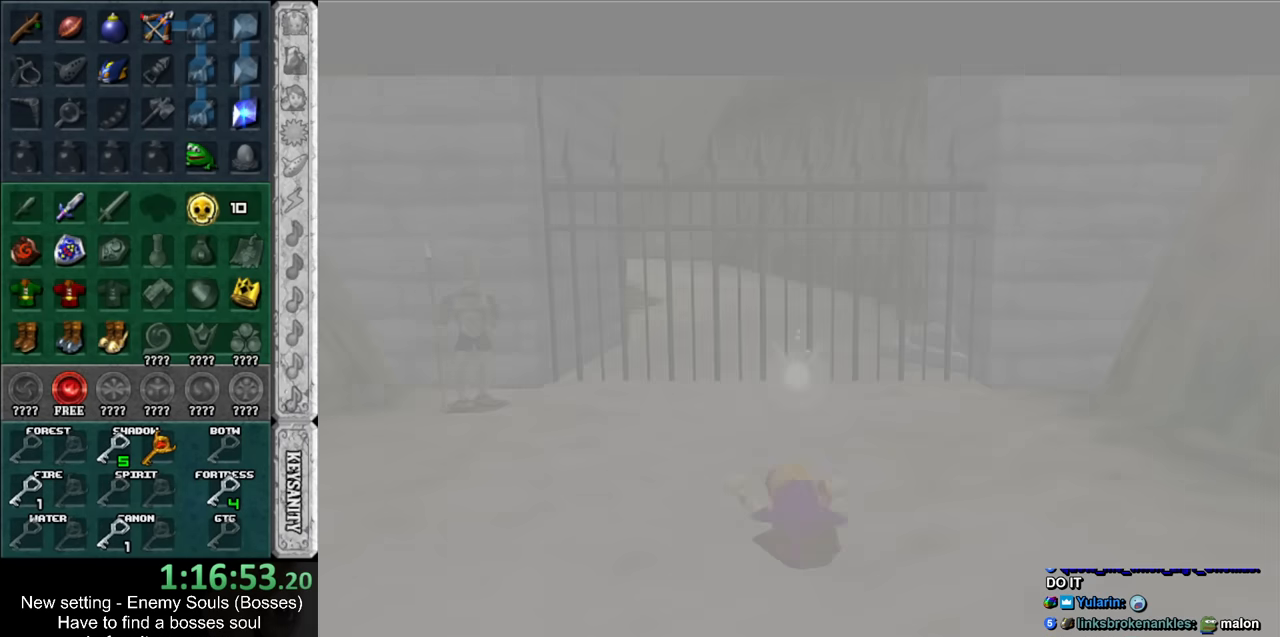
{"buttons": [], "left_stick": "center", "right_stick": "center", "events": []}
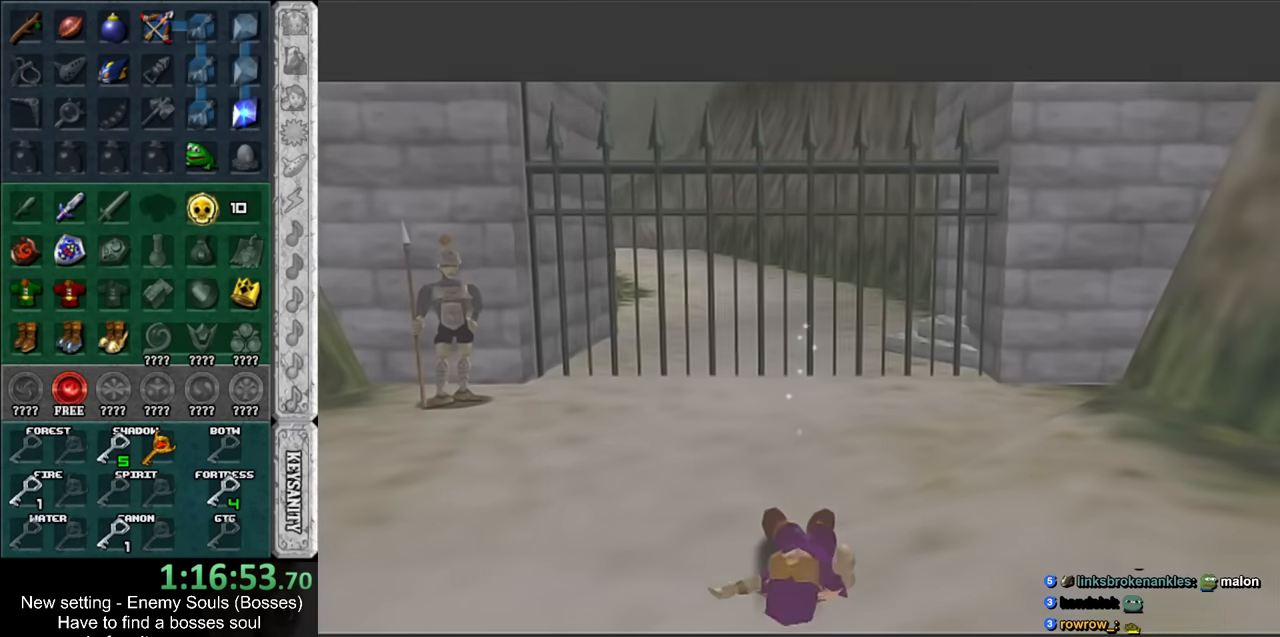
{"buttons": ["L1"], "left_stick": "down", "right_stick": "center", "events": [[234, "L1", "down"], [384, "left_stick", "down"]]}
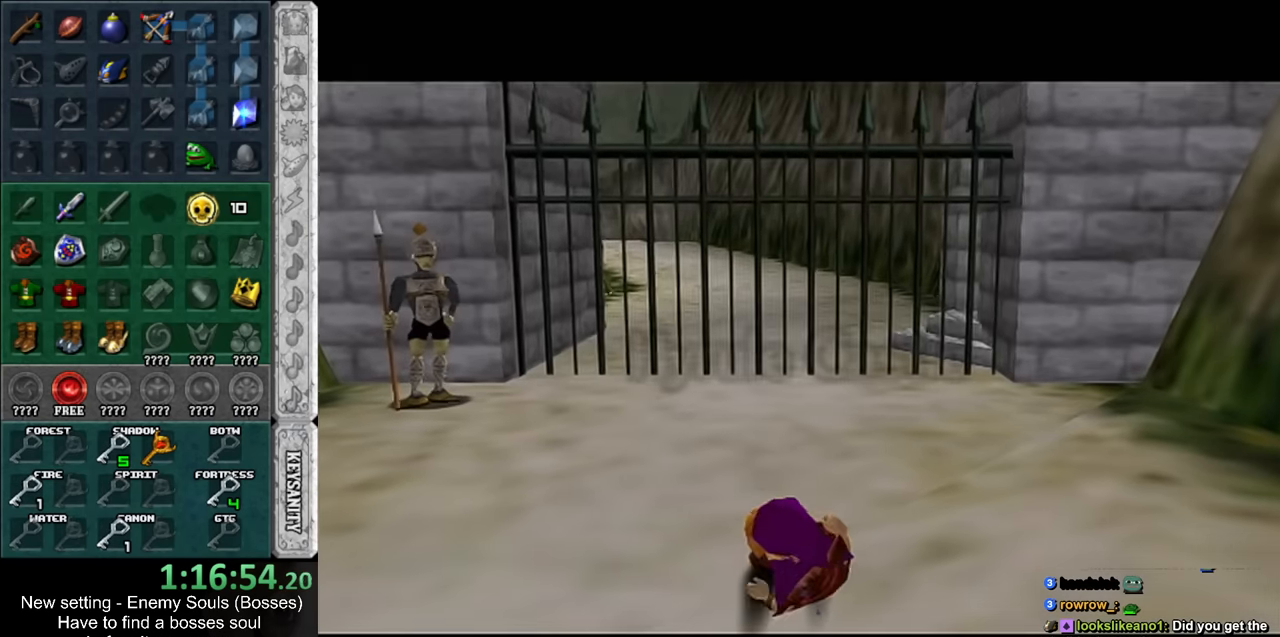
{"buttons": ["L1"], "left_stick": "down", "right_stick": "center", "events": []}
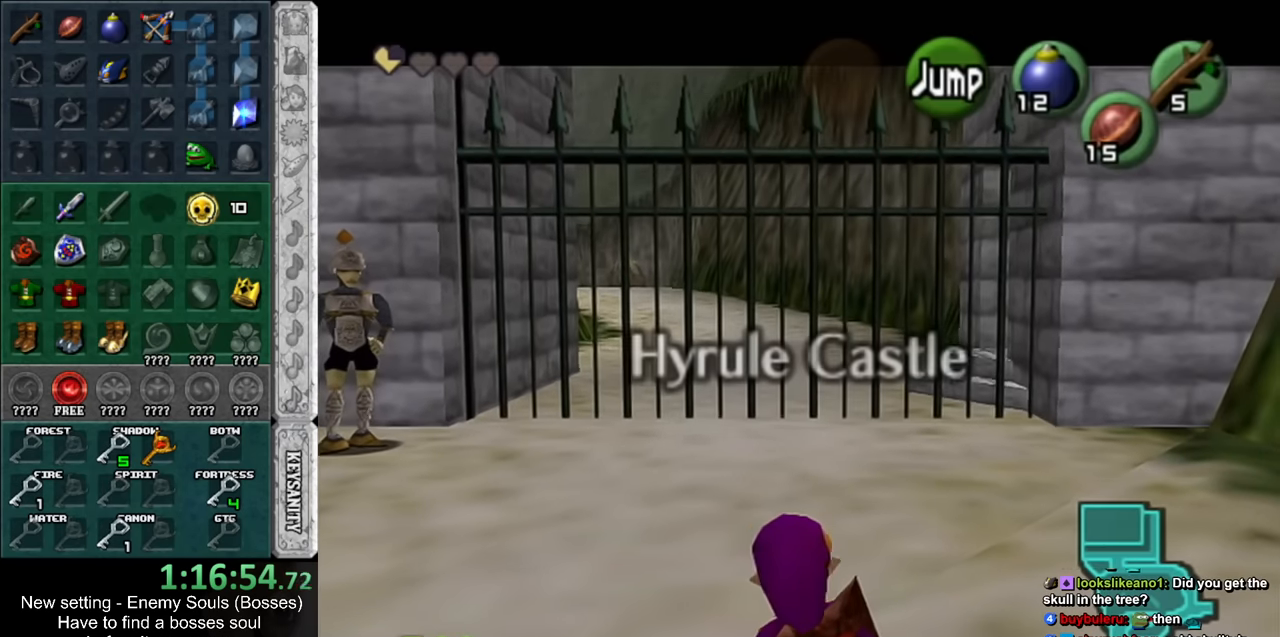
{"buttons": ["L1"], "left_stick": "down", "right_stick": "center", "events": []}
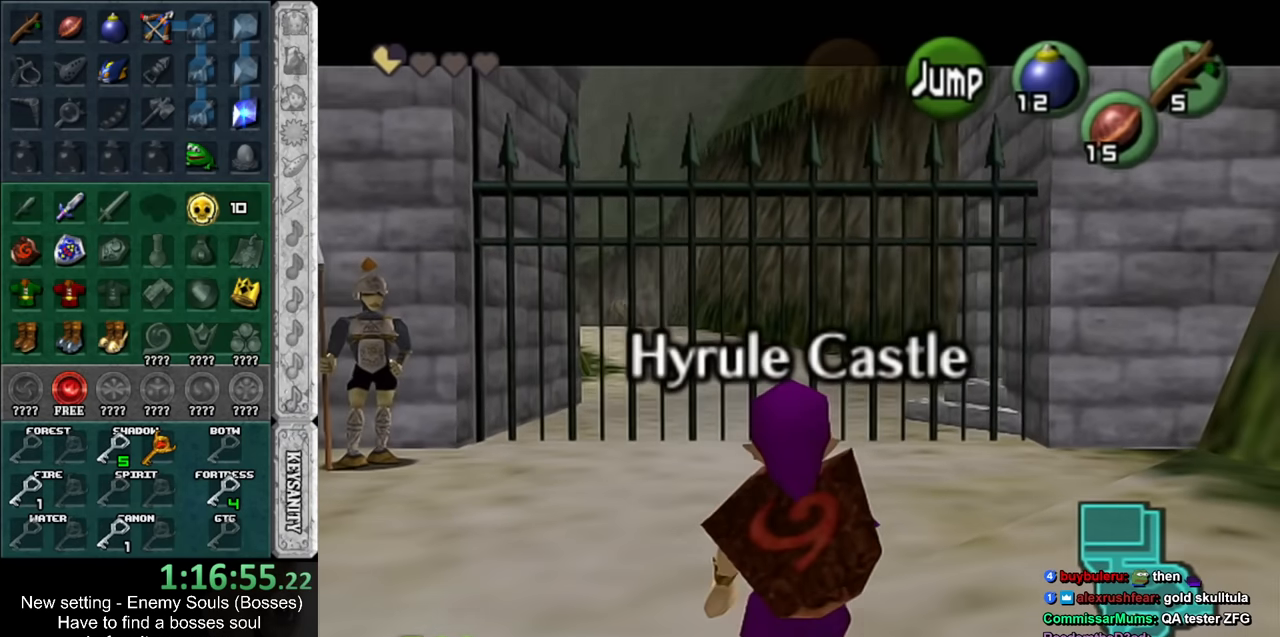
{"buttons": ["L1"], "left_stick": "down", "right_stick": "center", "events": []}
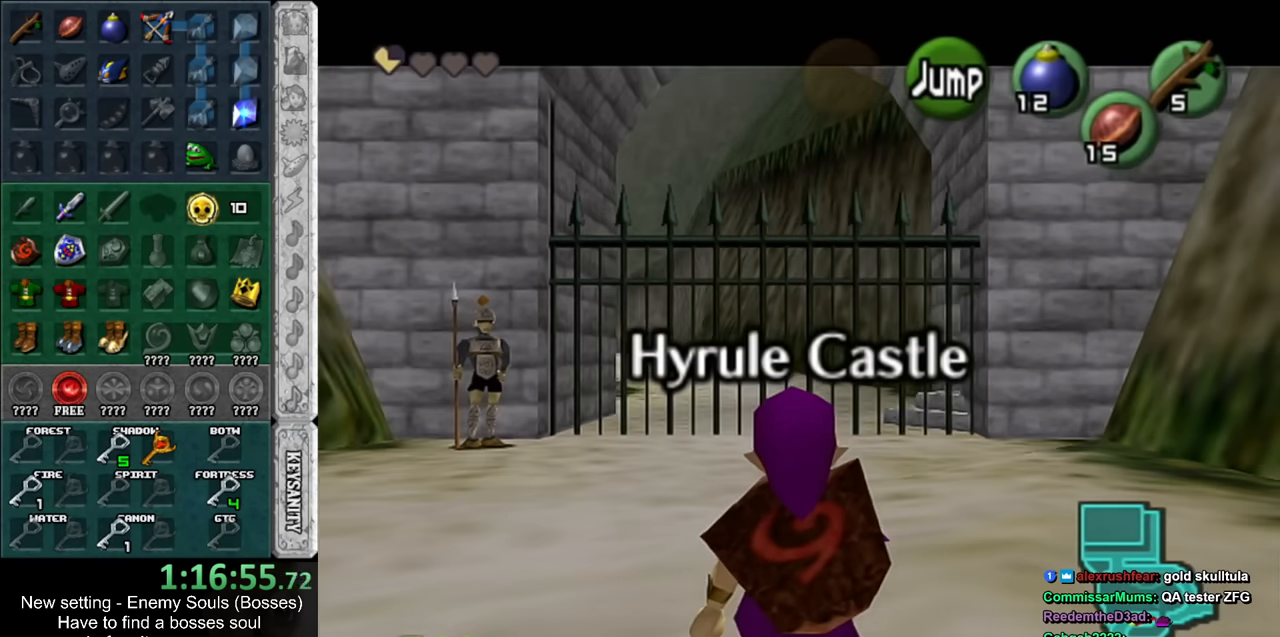
{"buttons": ["L1"], "left_stick": "down", "right_stick": "center", "events": []}
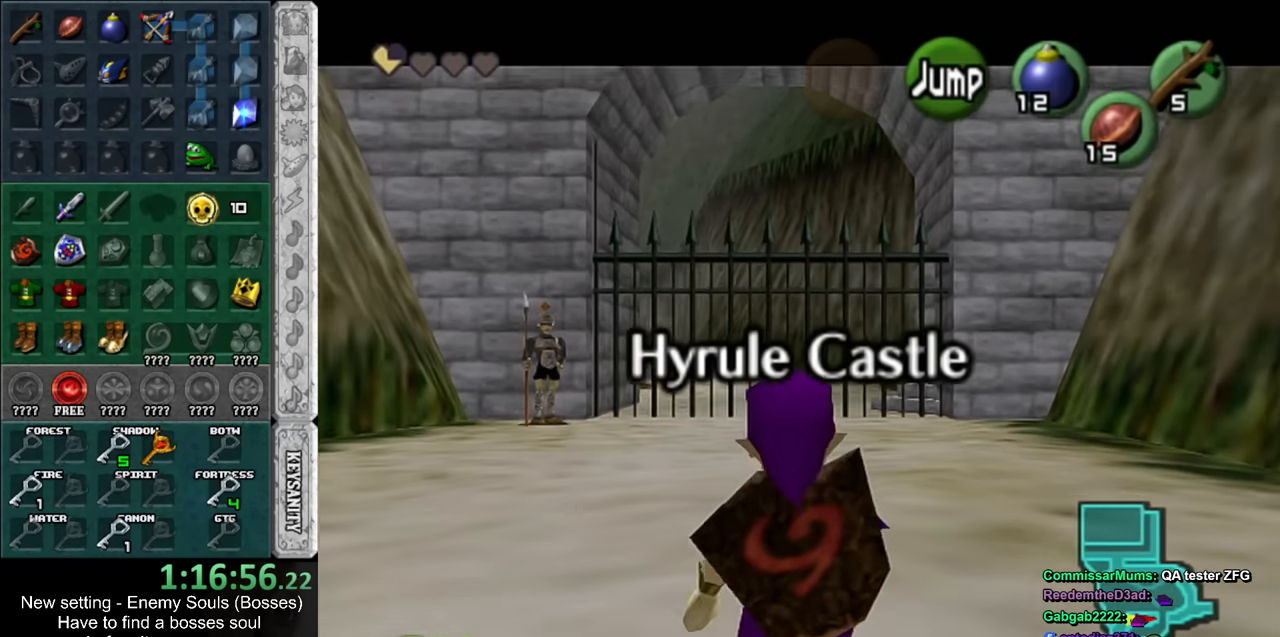
{"buttons": ["L1"], "left_stick": "down", "right_stick": "center", "events": []}
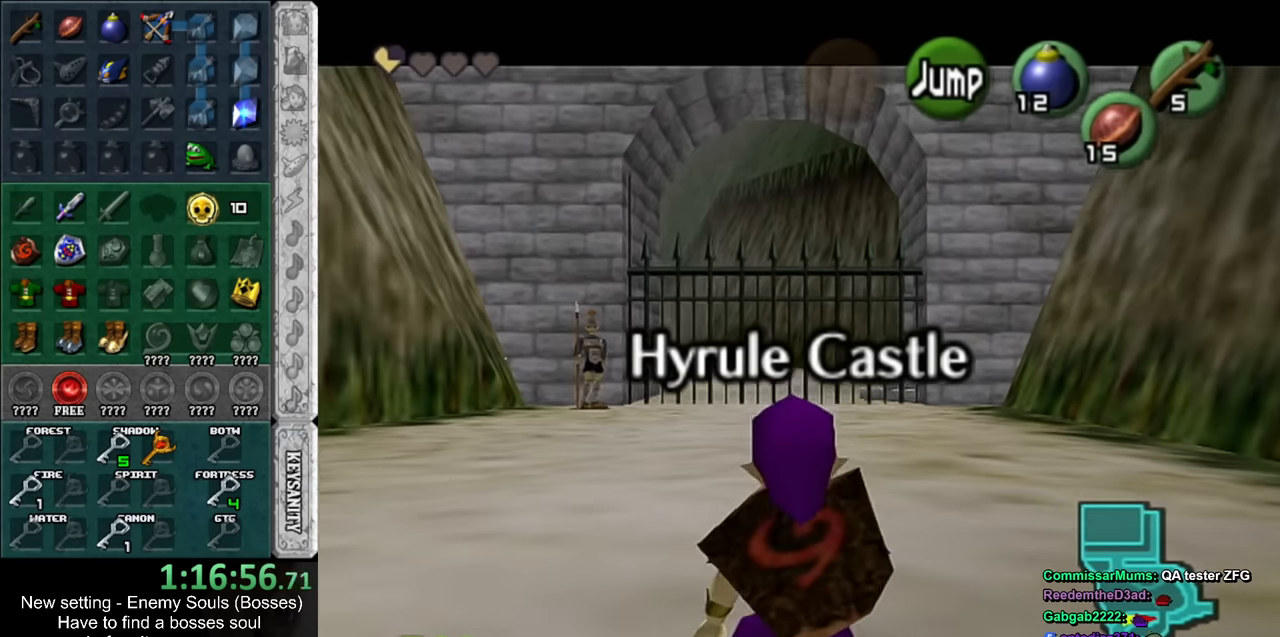
{"buttons": ["L1"], "left_stick": "down", "right_stick": "center", "events": []}
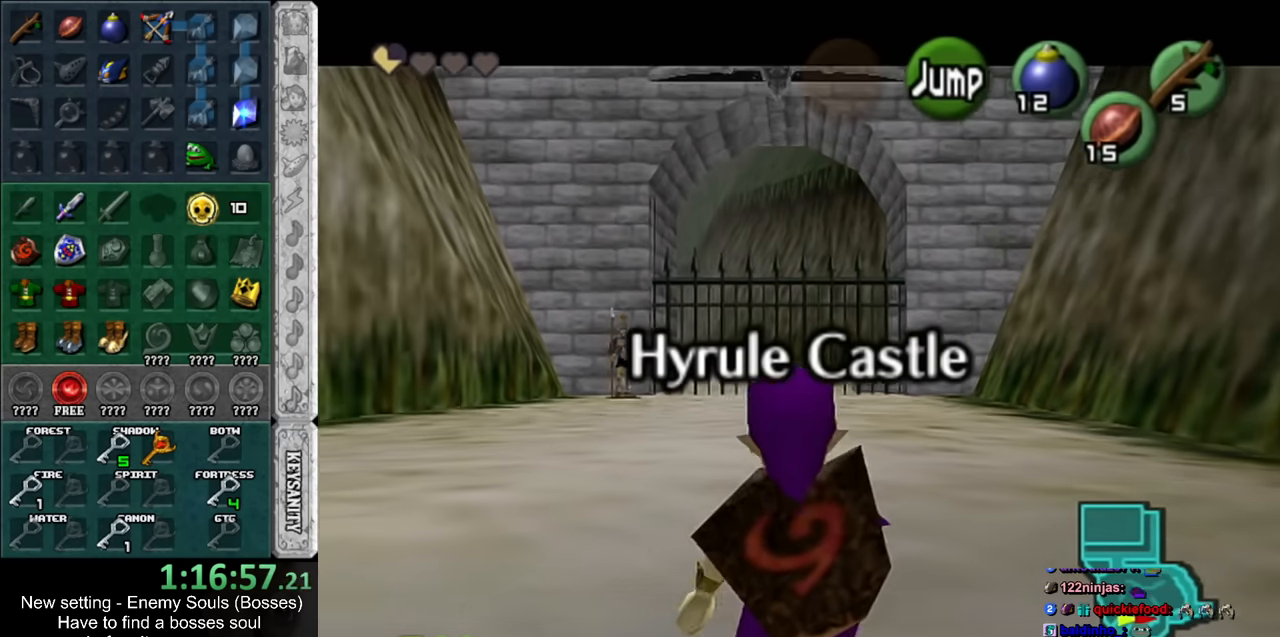
{"buttons": [], "left_stick": "down", "right_stick": "center", "events": [[367, "L1", "up"]]}
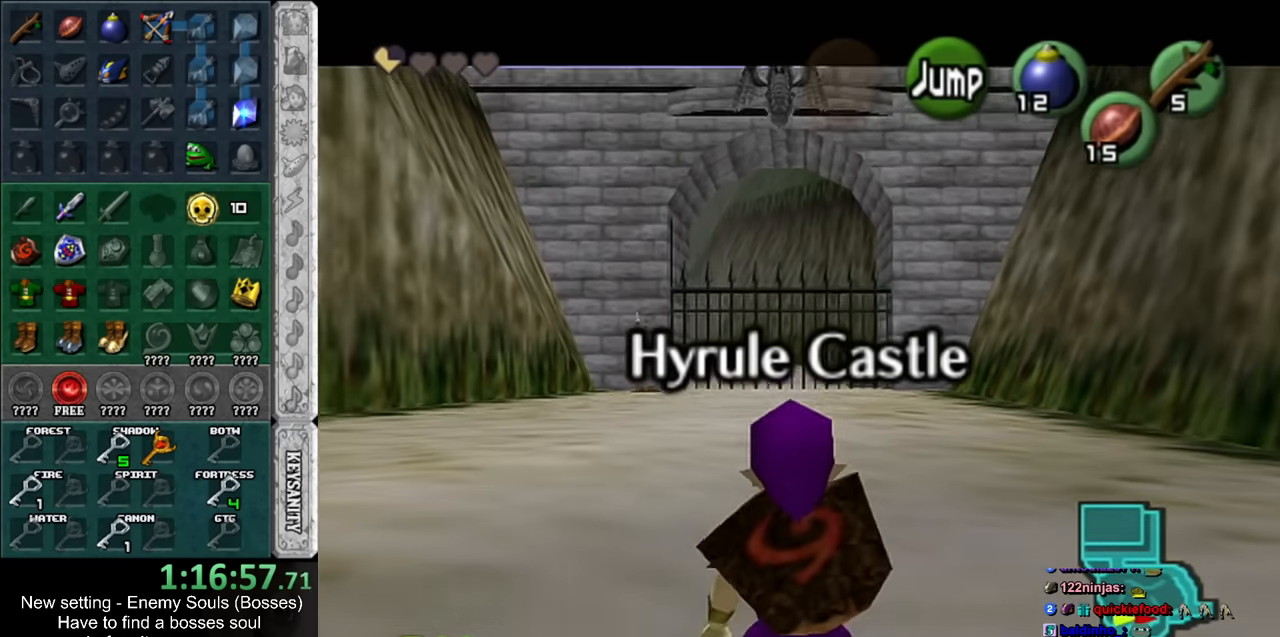
{"buttons": [], "left_stick": "up", "right_stick": "center", "events": [[50, "A", "down"], [184, "L1", "down"], [200, "A", "up"], [234, "left_stick", "up"], [367, "L1", "up"]]}
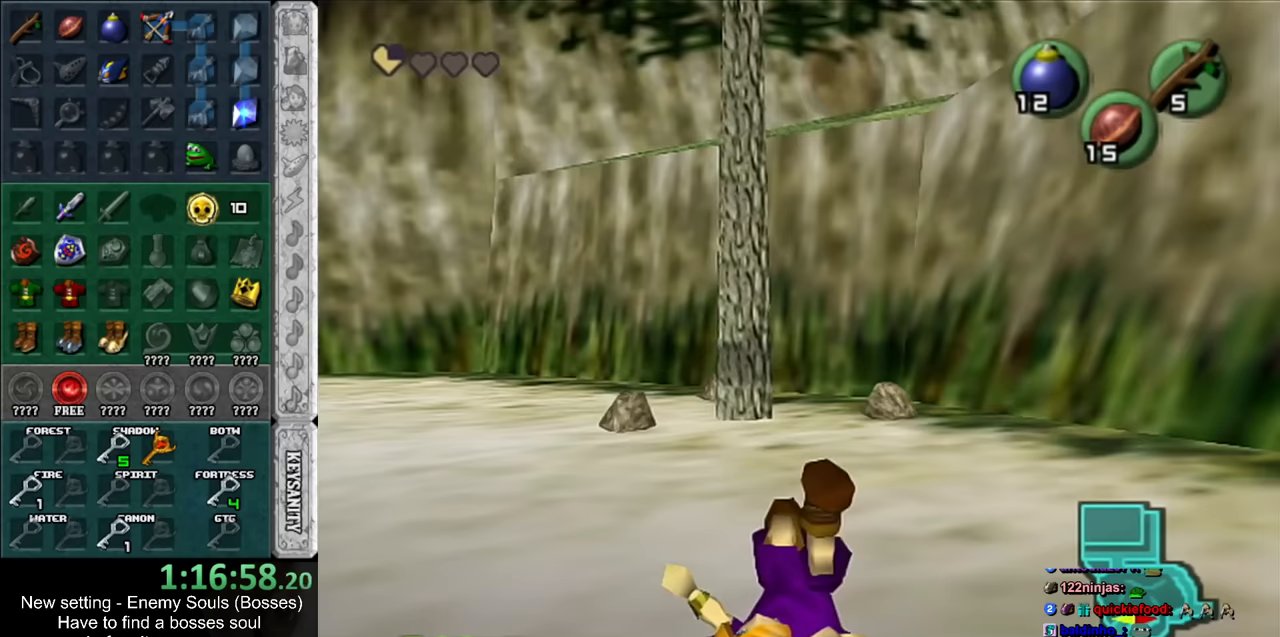
{"buttons": ["A"], "left_stick": "up", "right_stick": "center", "events": [[417, "A", "down"]]}
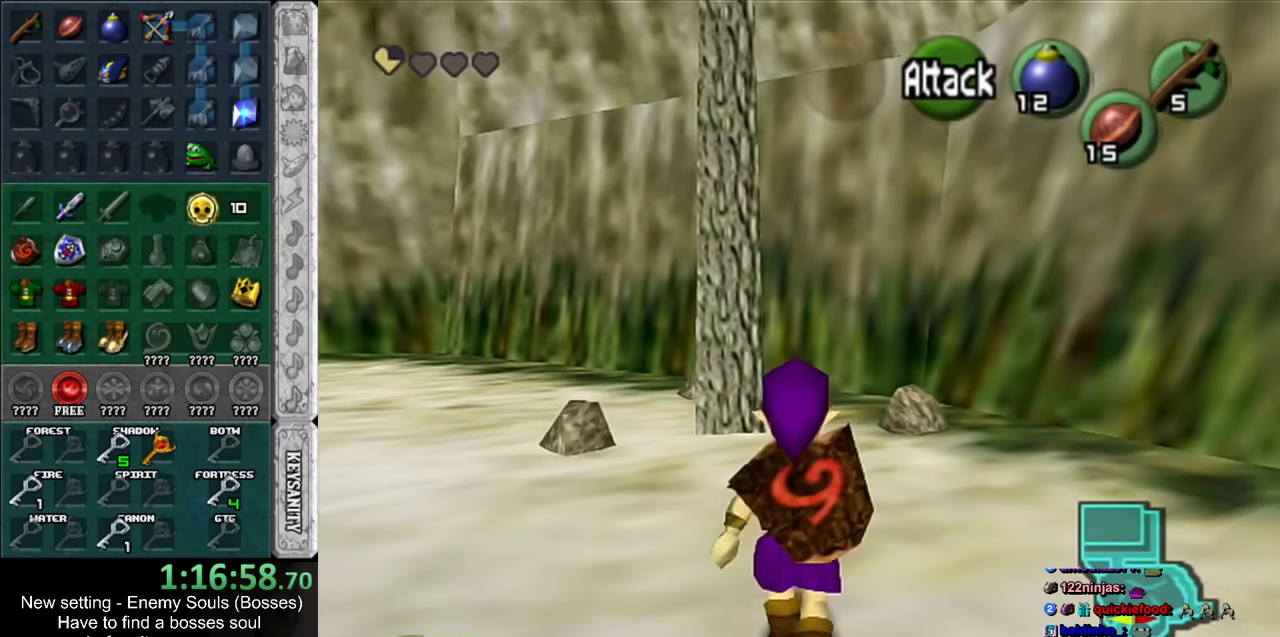
{"buttons": [], "left_stick": "up", "right_stick": "center", "events": [[117, "A", "up"]]}
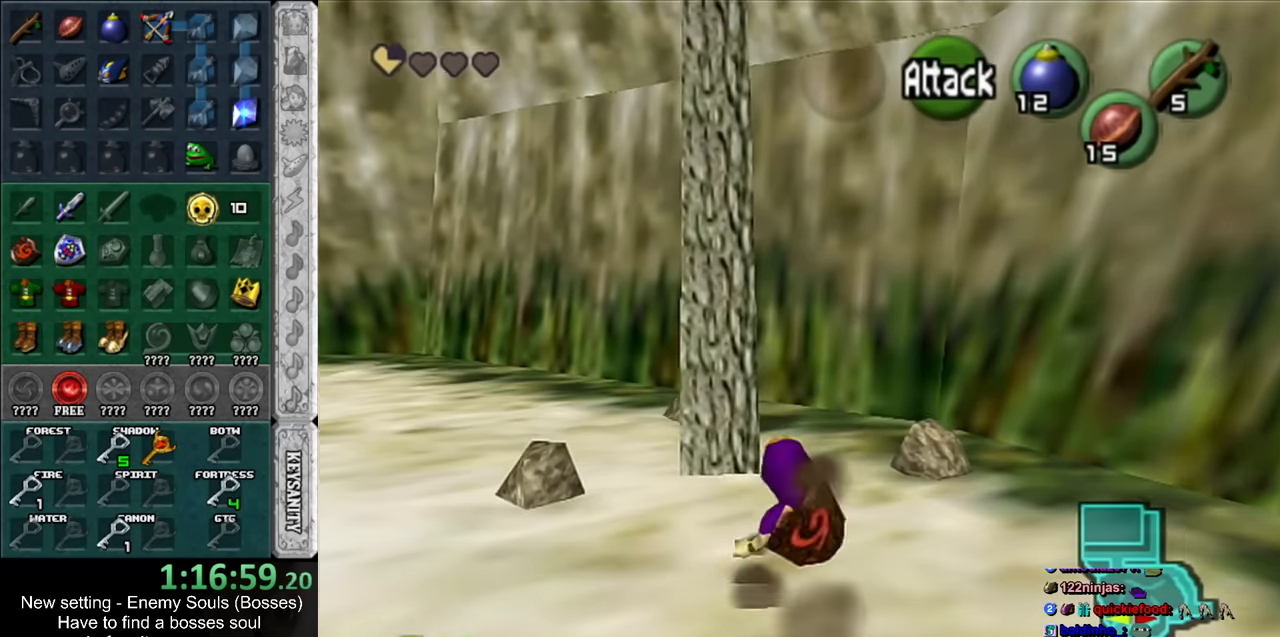
{"buttons": ["L1"], "left_stick": "up-left", "right_stick": "center", "events": [[17, "left_stick", "up-left"], [167, "A", "down"], [367, "A", "up"], [383, "L1", "down"]]}
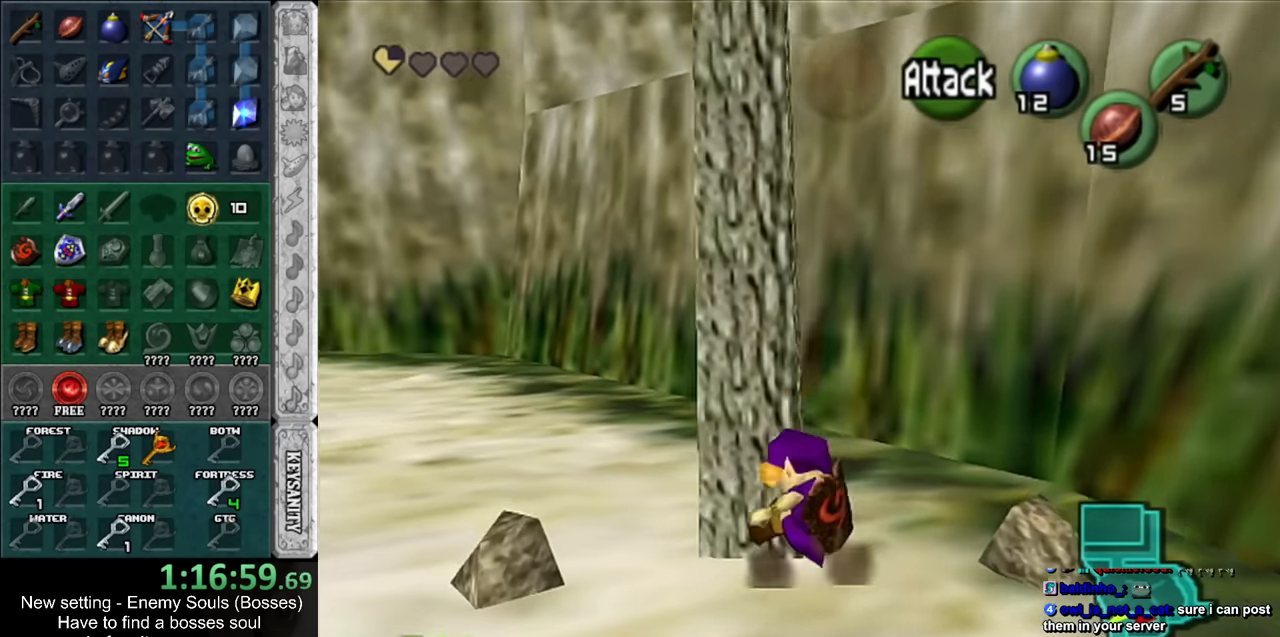
{"buttons": [], "left_stick": "up-left", "right_stick": "center", "events": [[83, "L1", "up"], [83, "left_stick", "center"], [450, "left_stick", "up-left"]]}
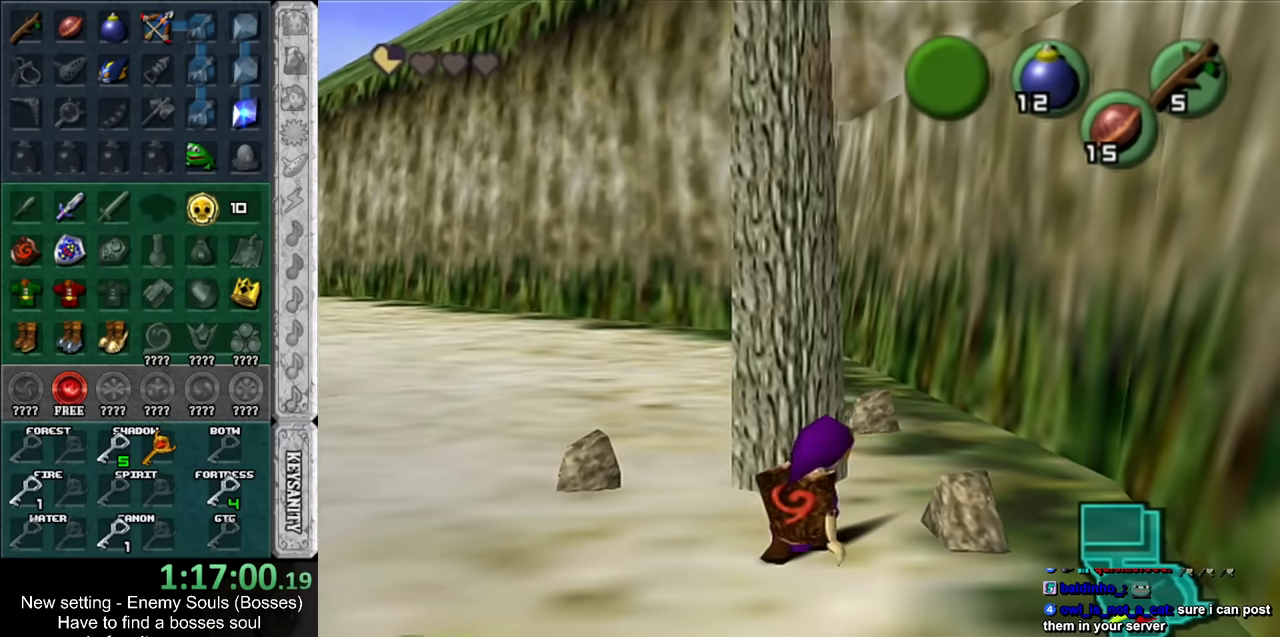
{"buttons": ["X"], "left_stick": "up-left", "right_stick": "center", "events": [[483, "X", "down"]]}
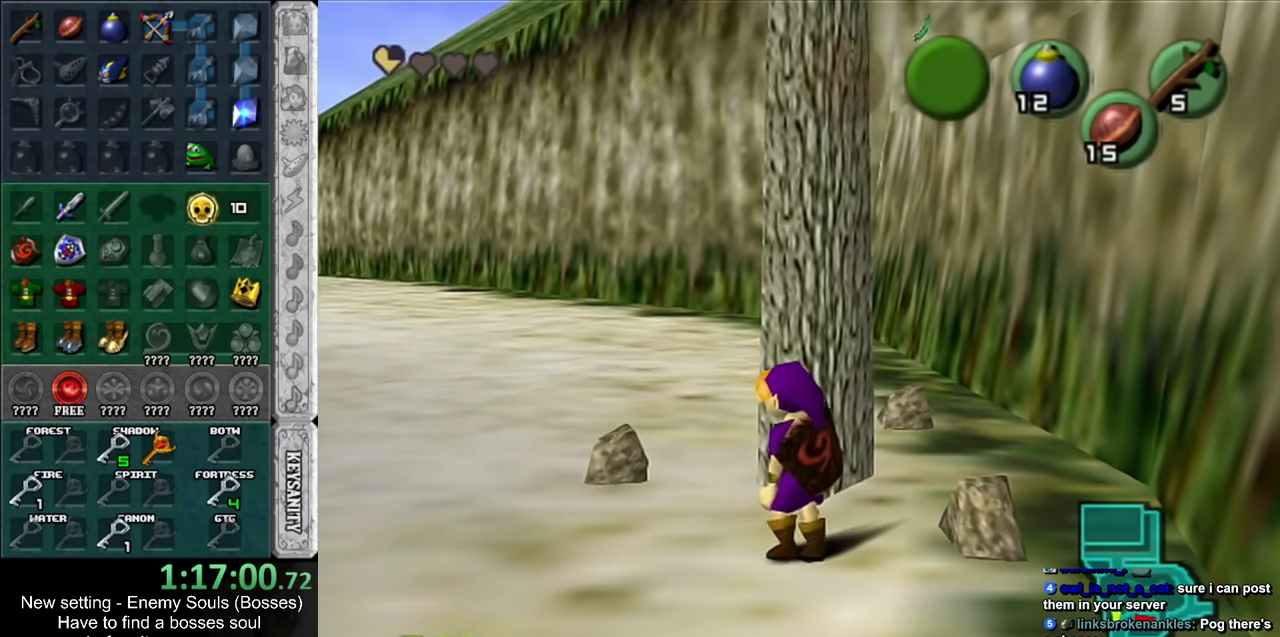
{"buttons": [], "left_stick": "up-left", "right_stick": "center", "events": [[117, "X", "up"]]}
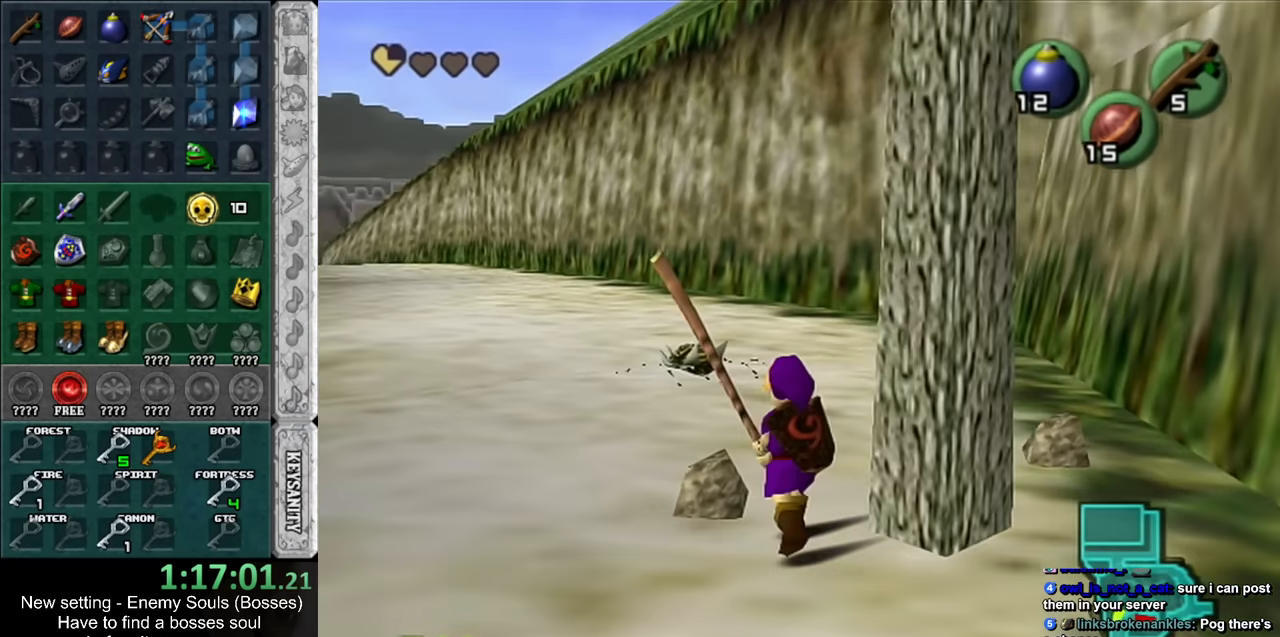
{"buttons": [], "left_stick": "center", "right_stick": "center", "events": [[50, "X", "down"], [167, "X", "up"], [167, "left_stick", "center"]]}
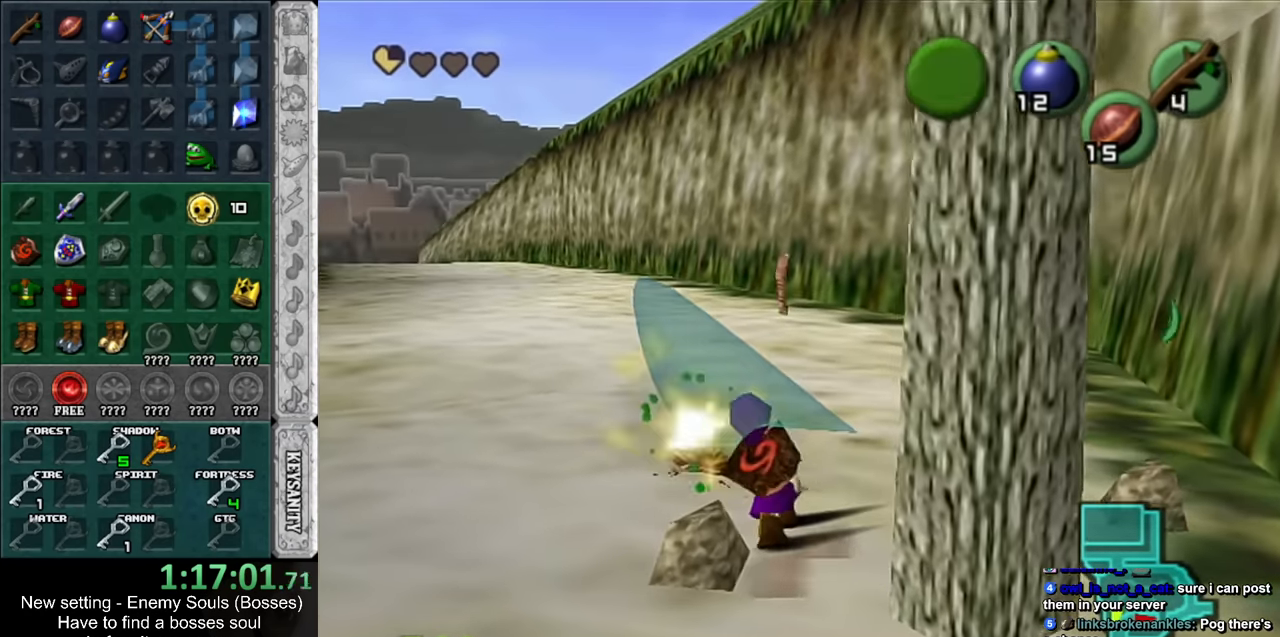
{"buttons": [], "left_stick": "up", "right_stick": "center", "events": [[400, "left_stick", "up"]]}
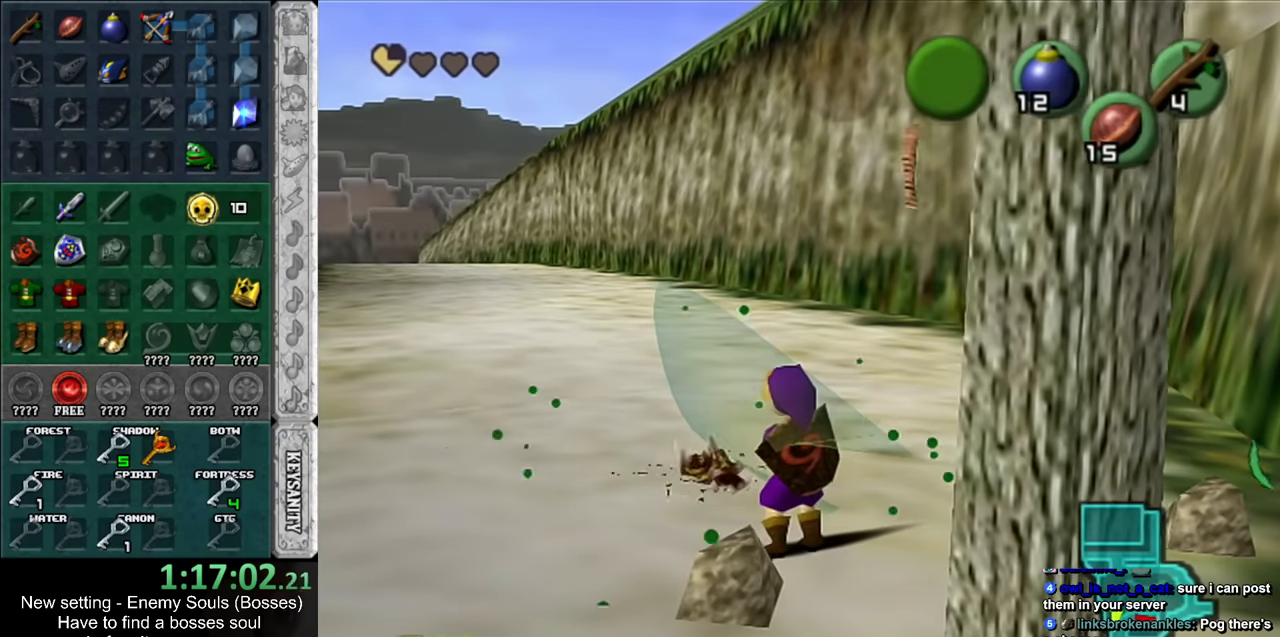
{"buttons": [], "left_stick": "center", "right_stick": "center", "events": [[116, "left_stick", "up-left"], [266, "left_stick", "center"]]}
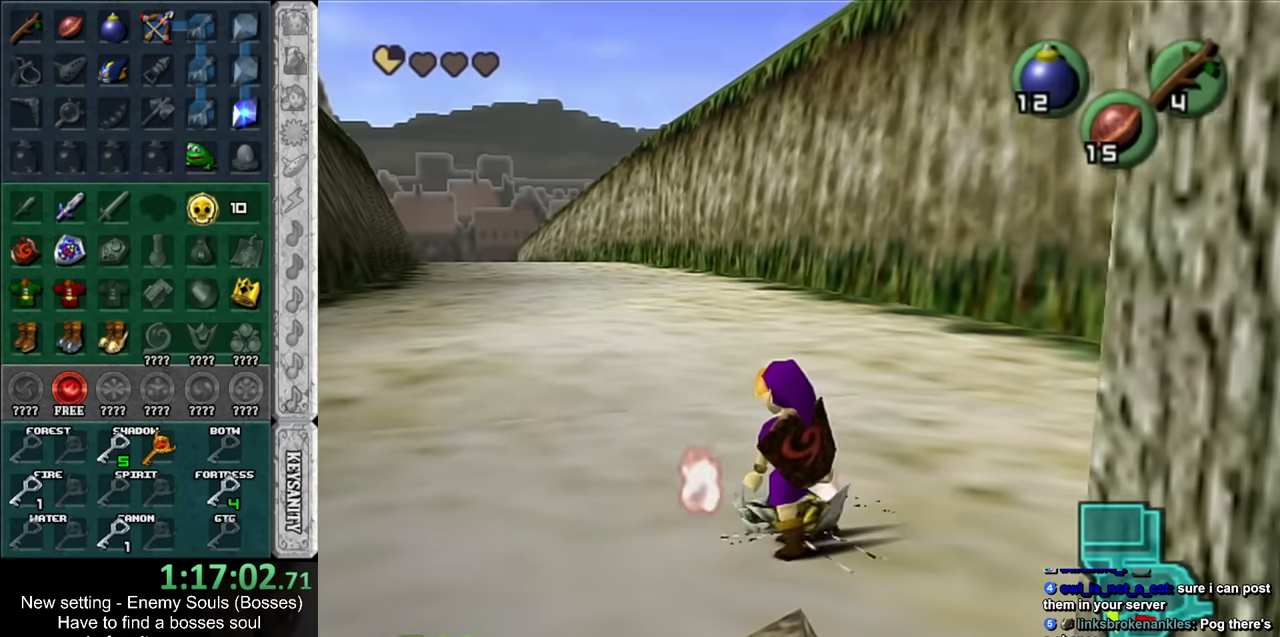
{"buttons": [], "left_stick": "up-left", "right_stick": "center", "events": [[183, "left_stick", "up-left"], [333, "A", "down"], [450, "A", "up"]]}
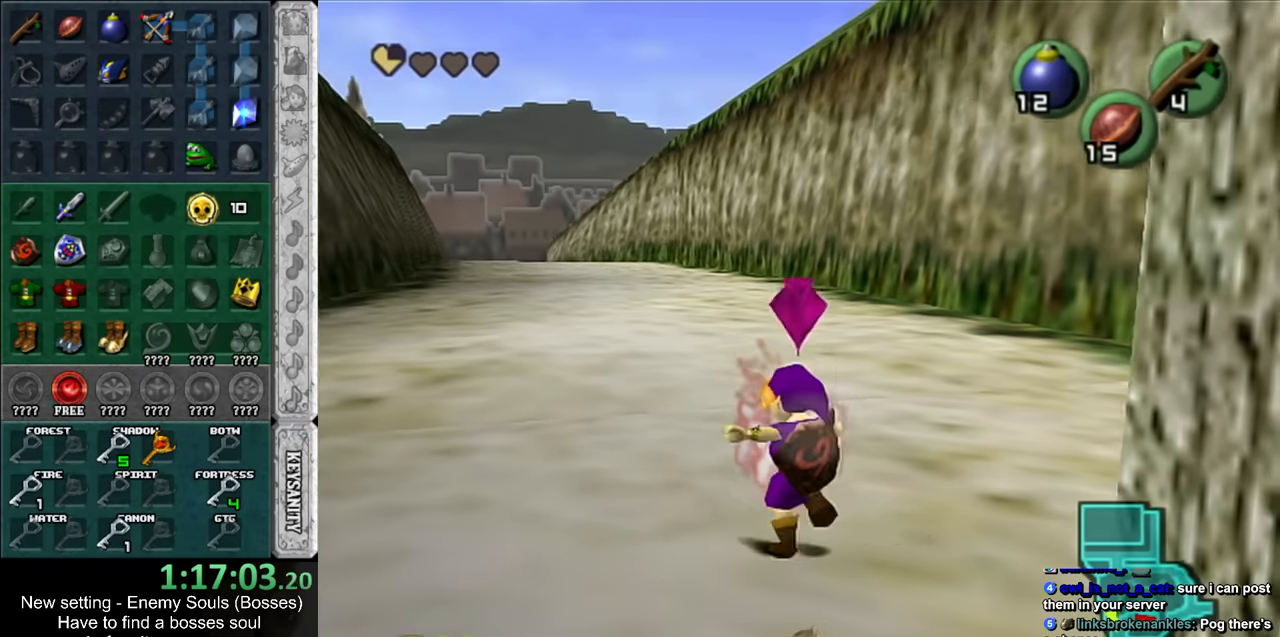
{"buttons": ["A", "B"], "left_stick": "up-left", "right_stick": "center", "events": [[266, "A", "down"], [266, "B", "down"], [366, "A", "up"], [366, "B", "up"], [450, "A", "down"], [450, "B", "down"]]}
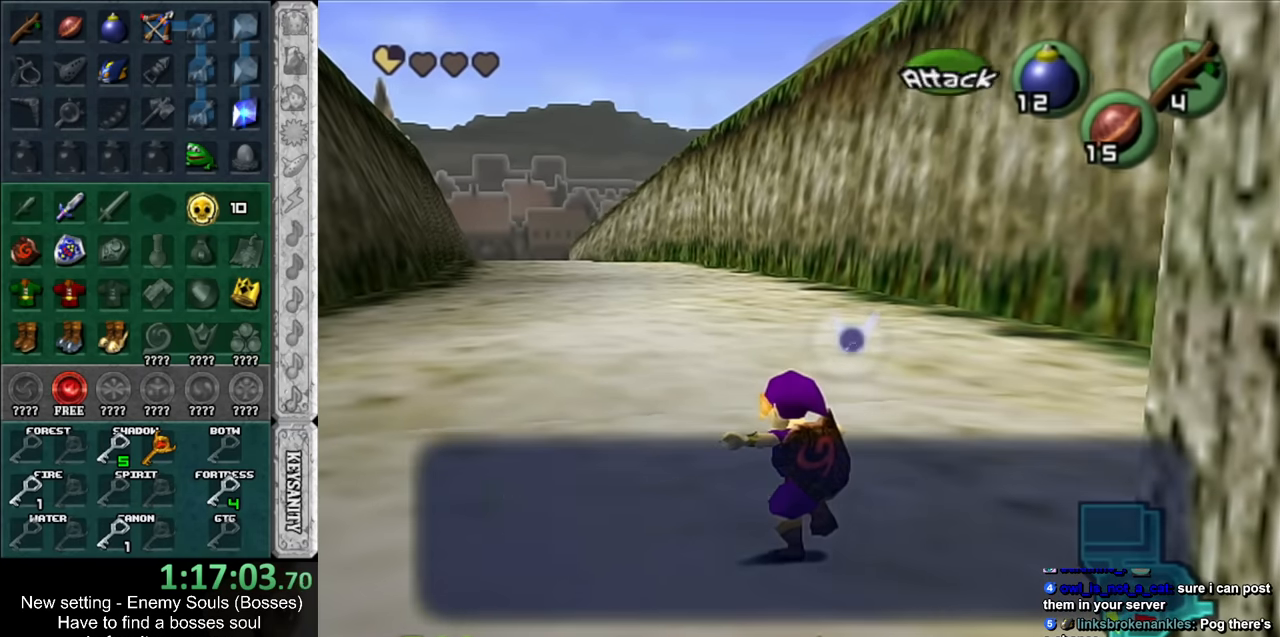
{"buttons": [], "left_stick": "up-left", "right_stick": "center", "events": [[50, "A", "up"], [50, "B", "up"], [116, "A", "down"], [116, "B", "down"], [166, "A", "up"], [166, "B", "up"], [233, "B", "down"], [266, "A", "down"], [366, "A", "up"], [366, "B", "up"]]}